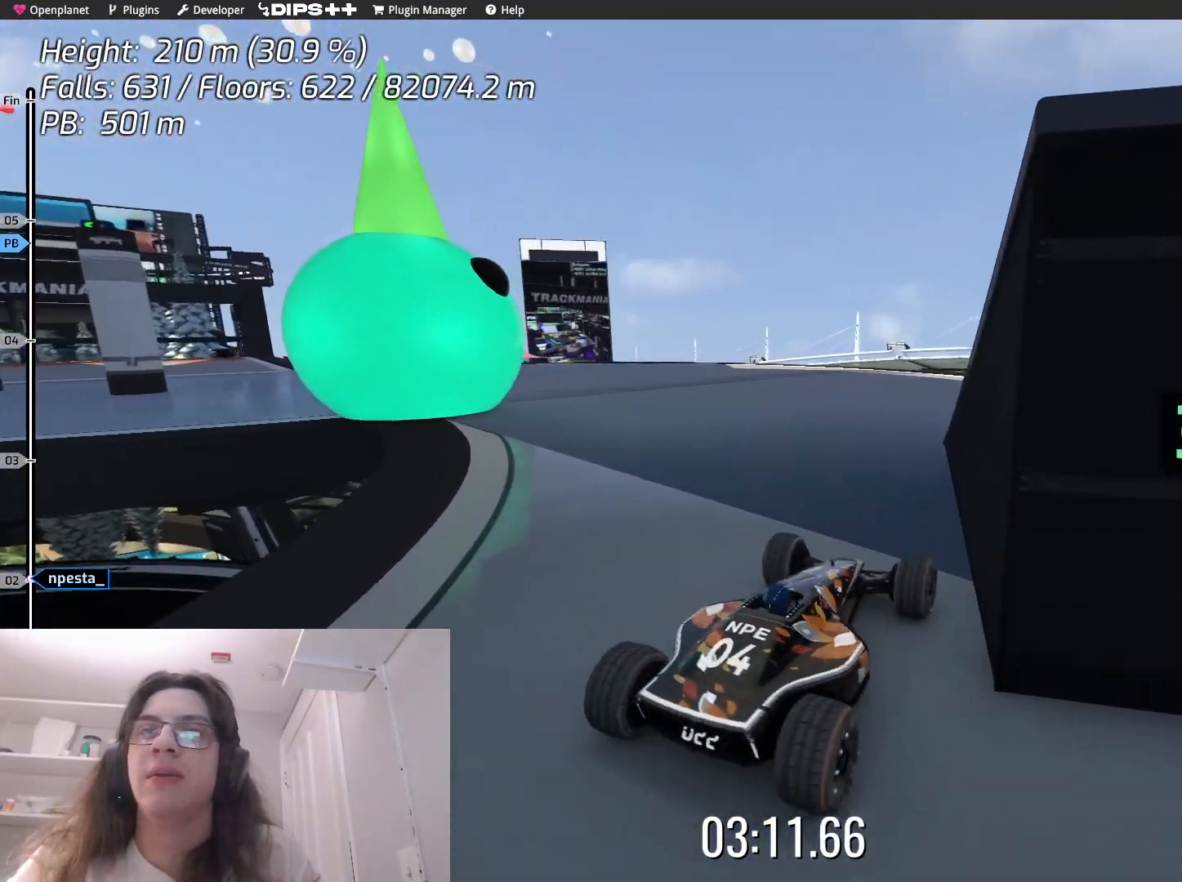
Gameplay with keyboard; each line is a JSON object with the keys held at the frame after it. "events" lists presses ("down") and releases ("up") of "down", "left", "right" and "up" between this image and that frame as [ms after this image, input, new state], when the widget could be followed in between. No other keys are recorded. Mouse input is not recorded.
{"keys": ["left", "up"], "events": [[200, "right", "up"], [467, "left", "down"]]}
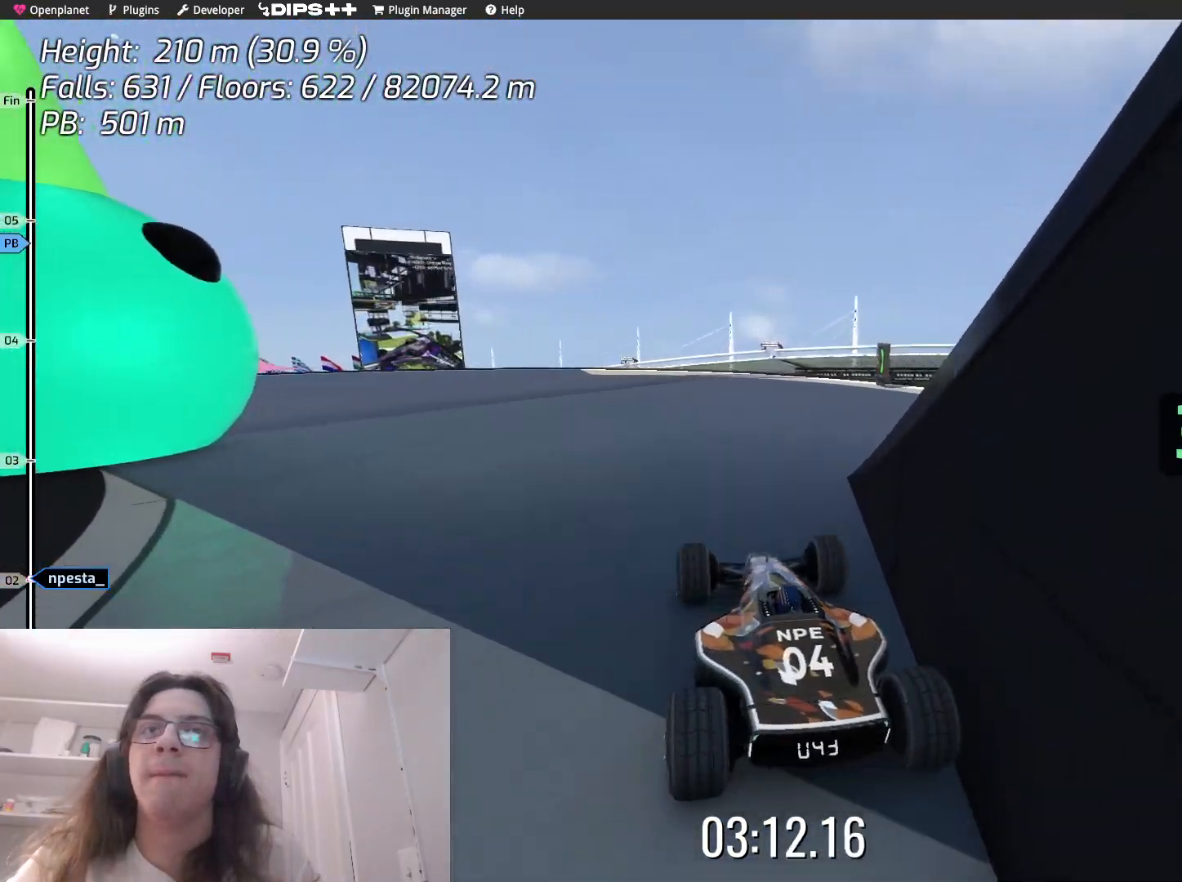
{"keys": ["up"], "events": [[117, "left", "up"], [250, "up", "up"], [433, "up", "down"]]}
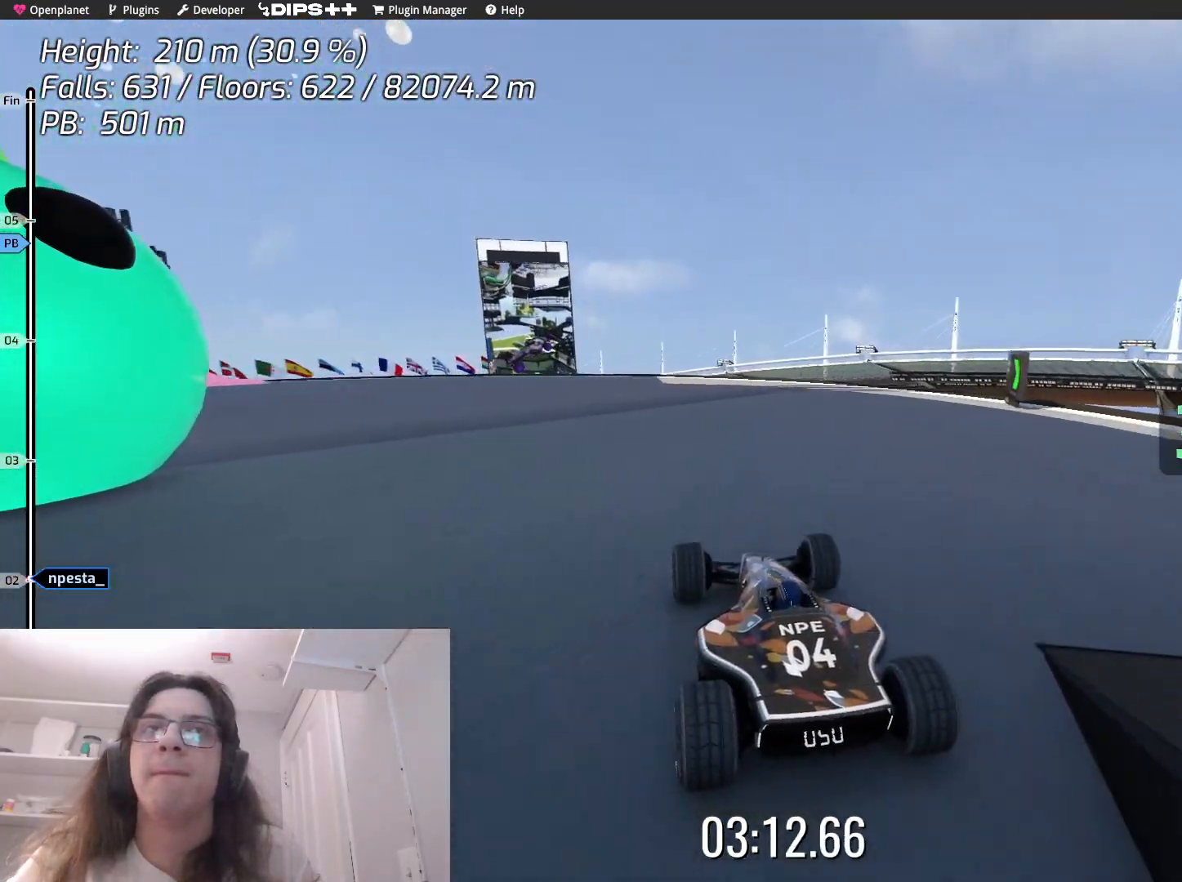
{"keys": ["left"], "events": [[233, "up", "up"], [433, "left", "down"]]}
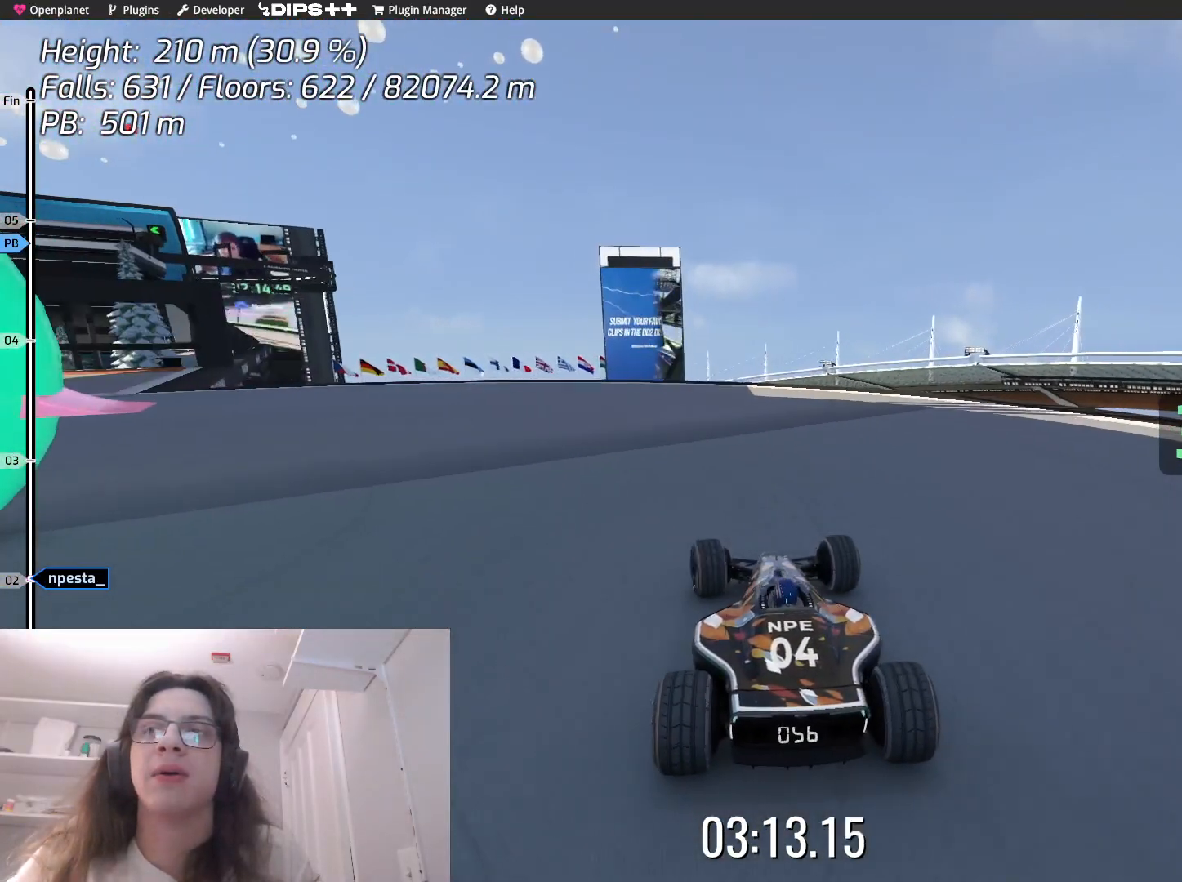
{"keys": [], "events": [[67, "up", "down"], [350, "up", "up"], [400, "left", "up"]]}
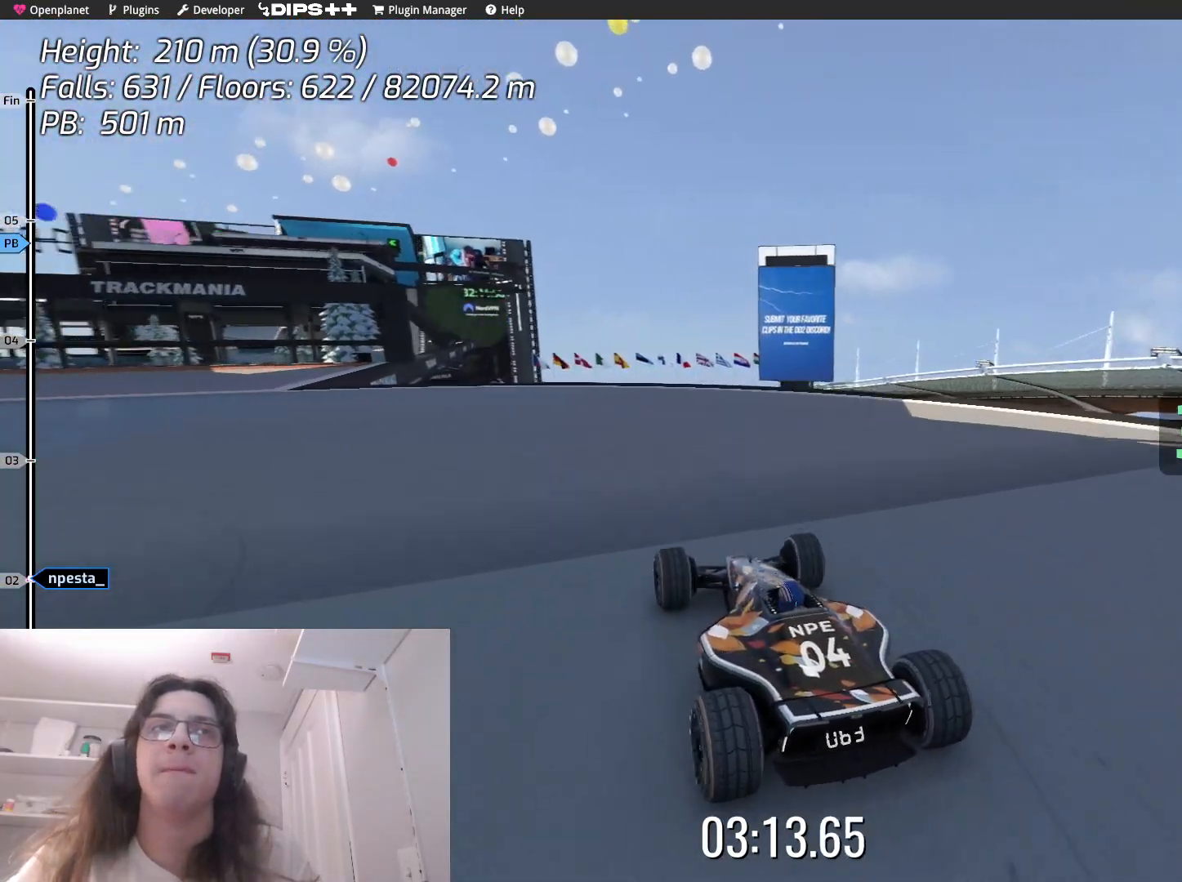
{"keys": [], "events": [[117, "left", "down"], [167, "up", "down"], [283, "left", "up"], [383, "up", "up"]]}
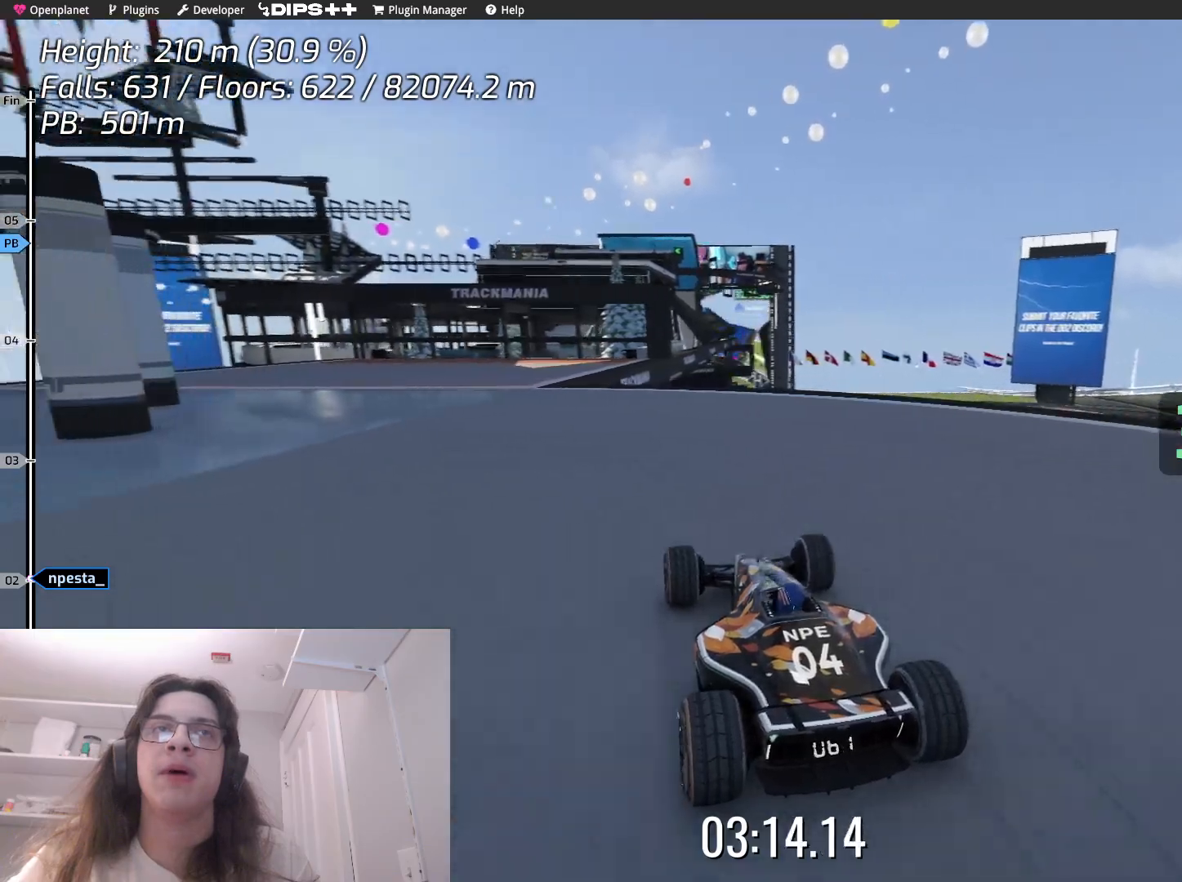
{"keys": ["left"], "events": [[417, "left", "down"]]}
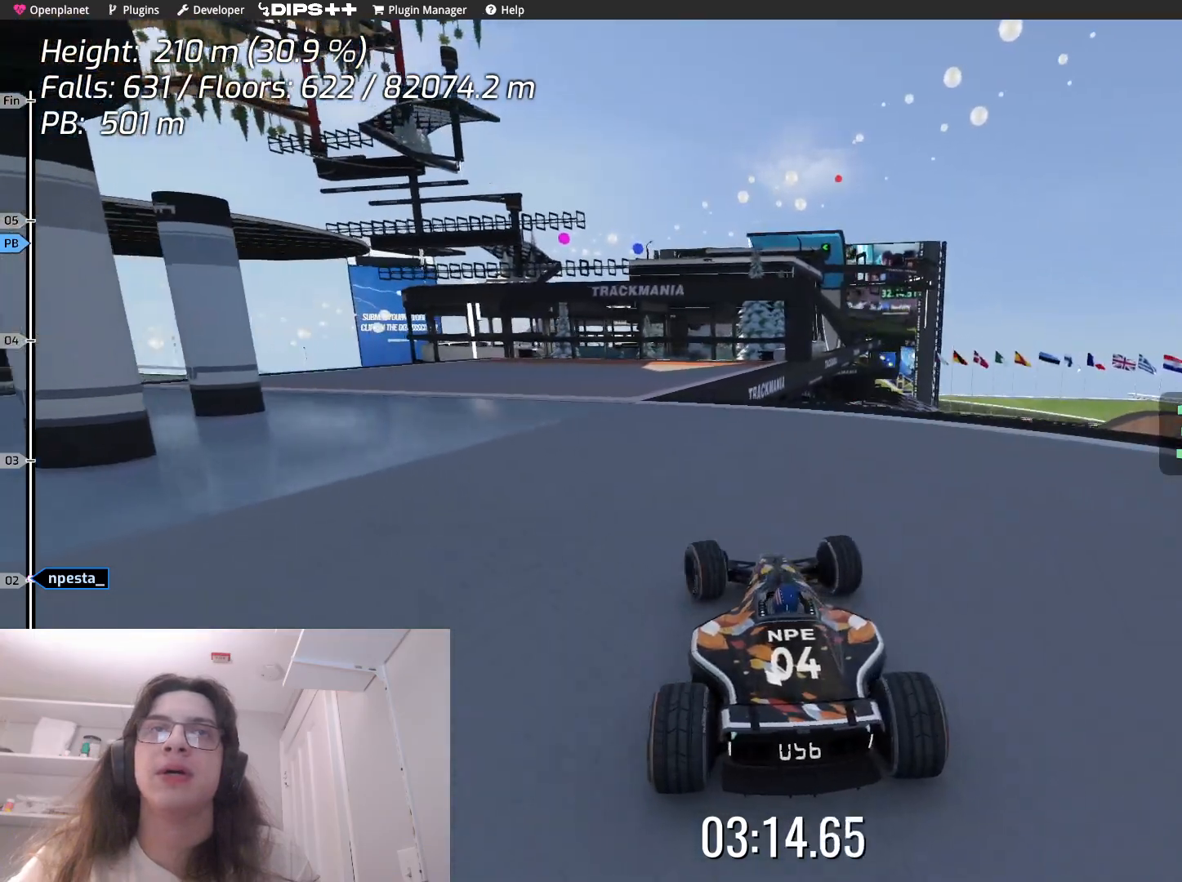
{"keys": [], "events": [[17, "up", "down"], [67, "left", "up"], [217, "up", "up"], [350, "left", "down"], [500, "left", "up"]]}
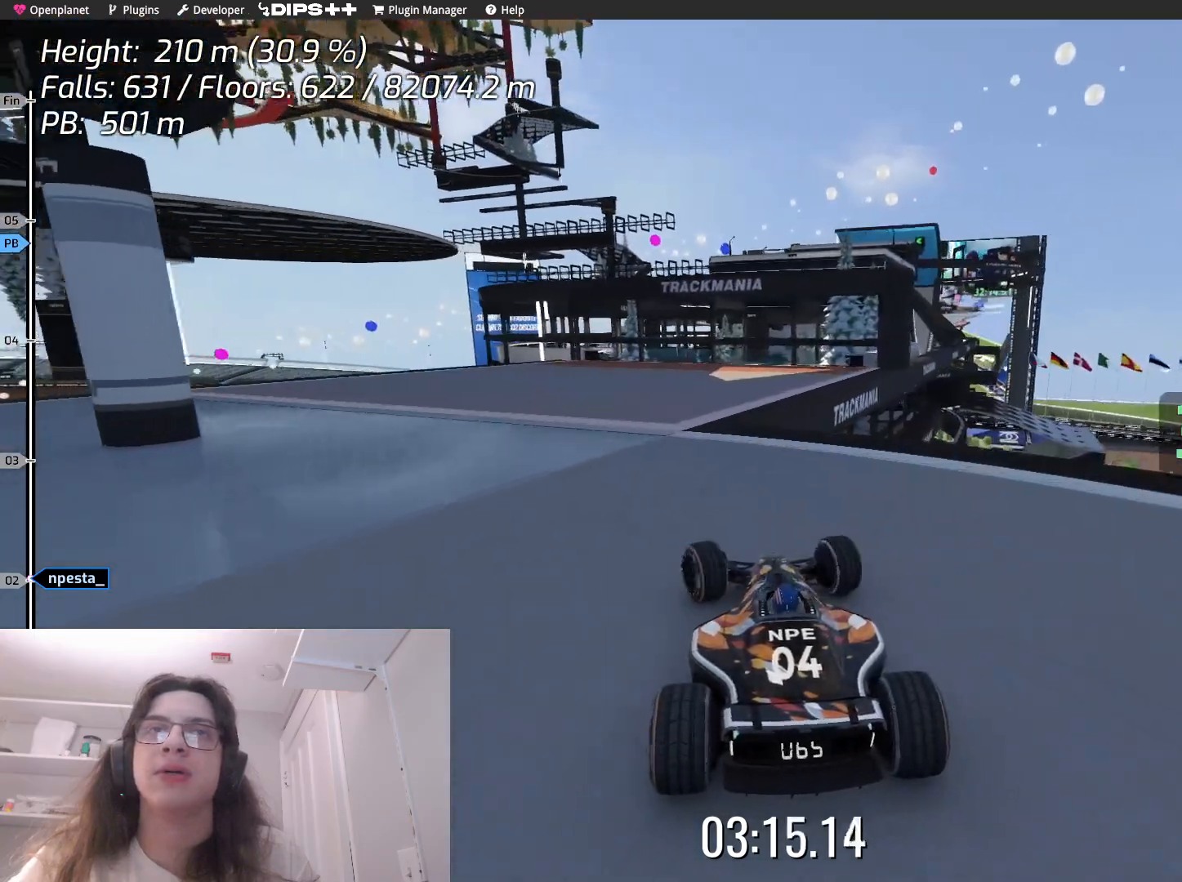
{"keys": [], "events": [[250, "up", "down"], [467, "up", "up"]]}
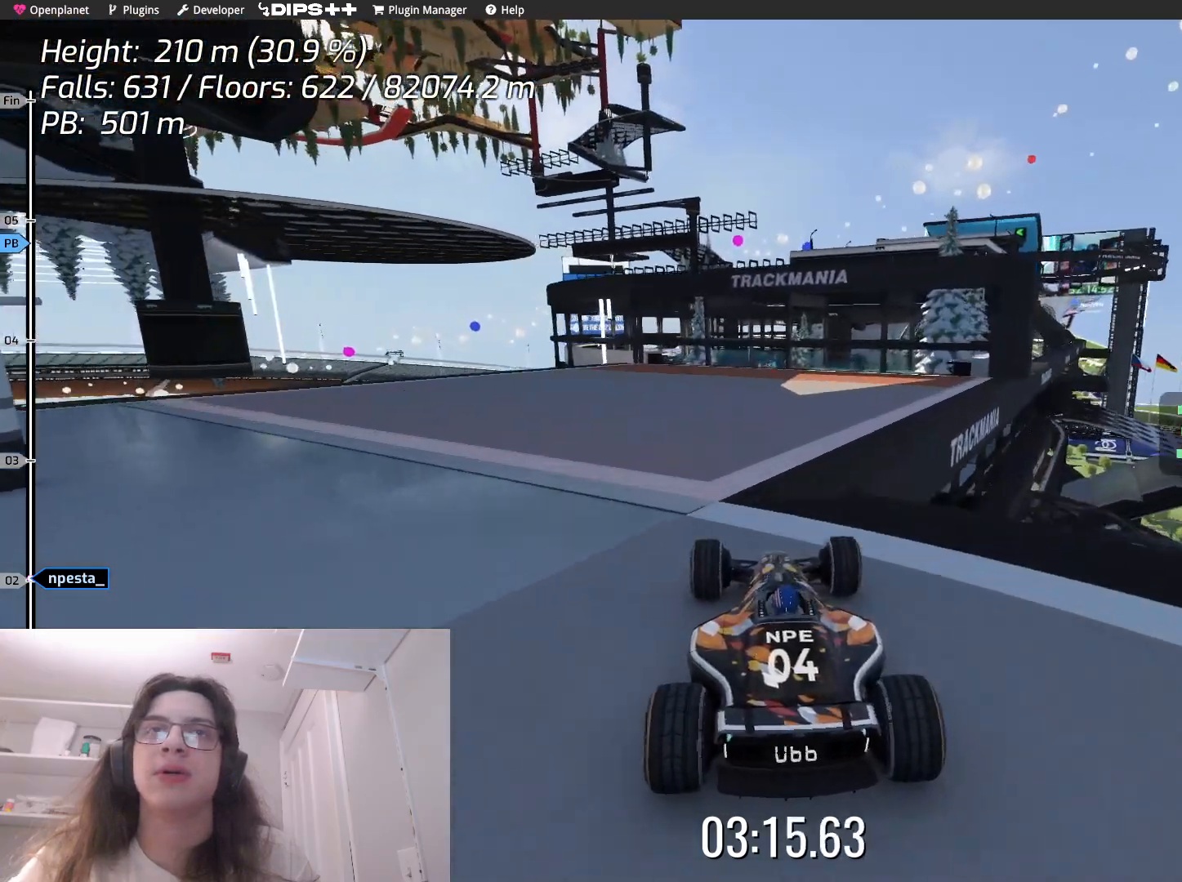
{"keys": ["right"], "events": [[167, "right", "down"]]}
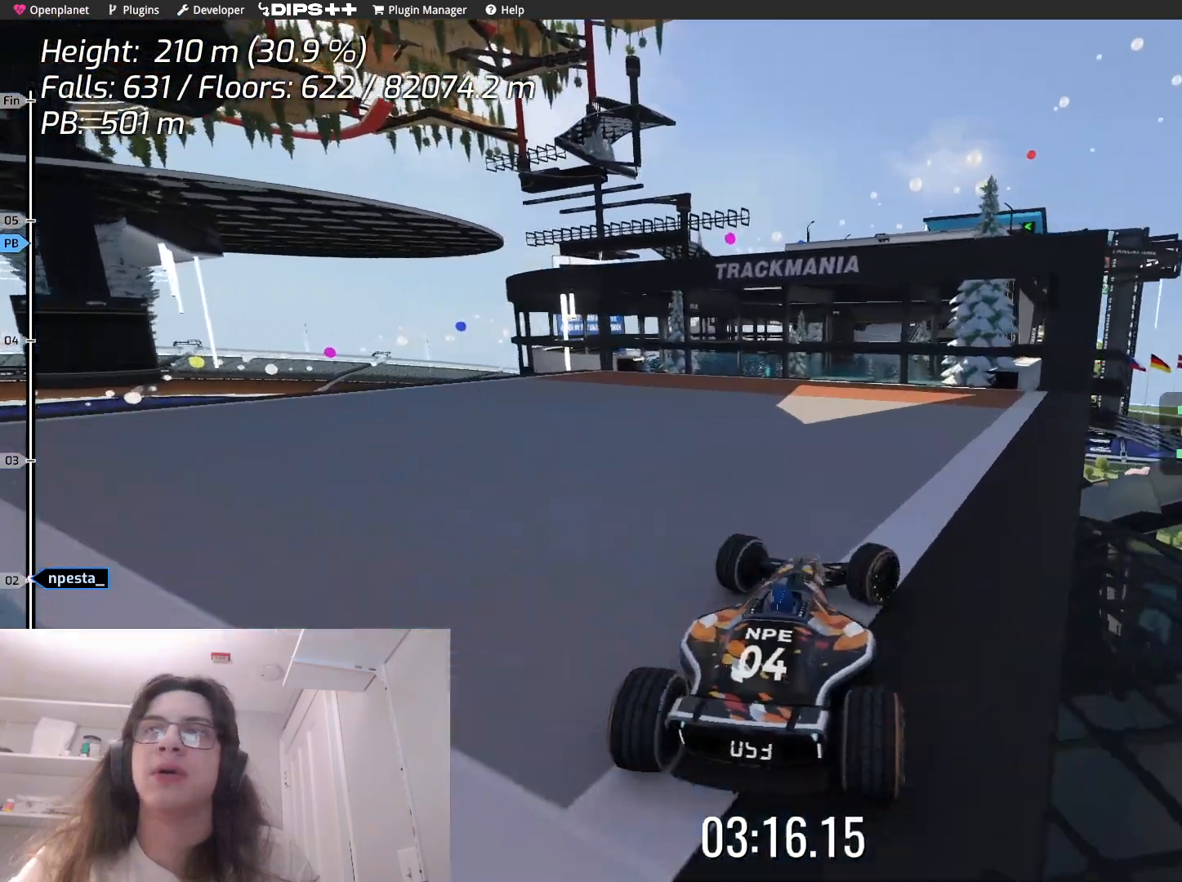
{"keys": [], "events": [[150, "right", "up"], [200, "up", "down"], [433, "up", "up"]]}
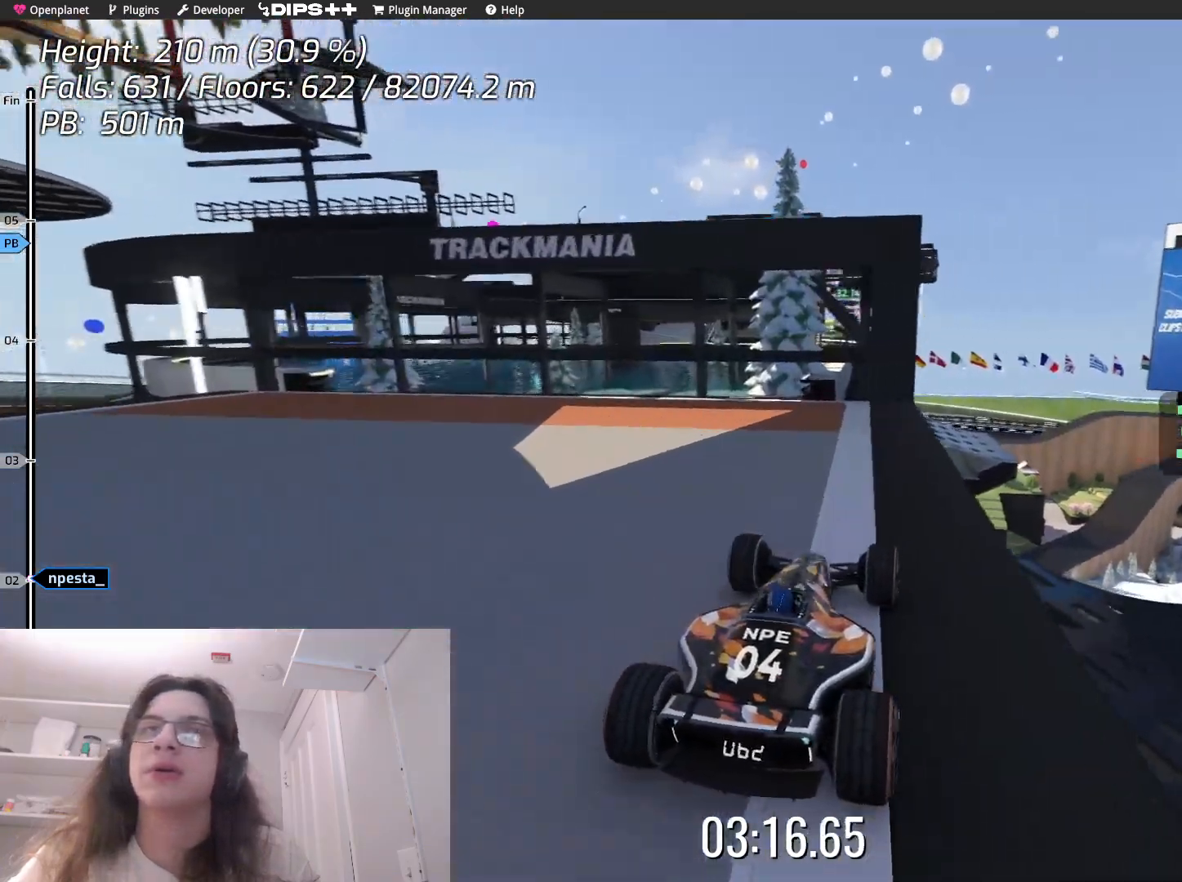
{"keys": ["left"], "events": [[150, "left", "down"]]}
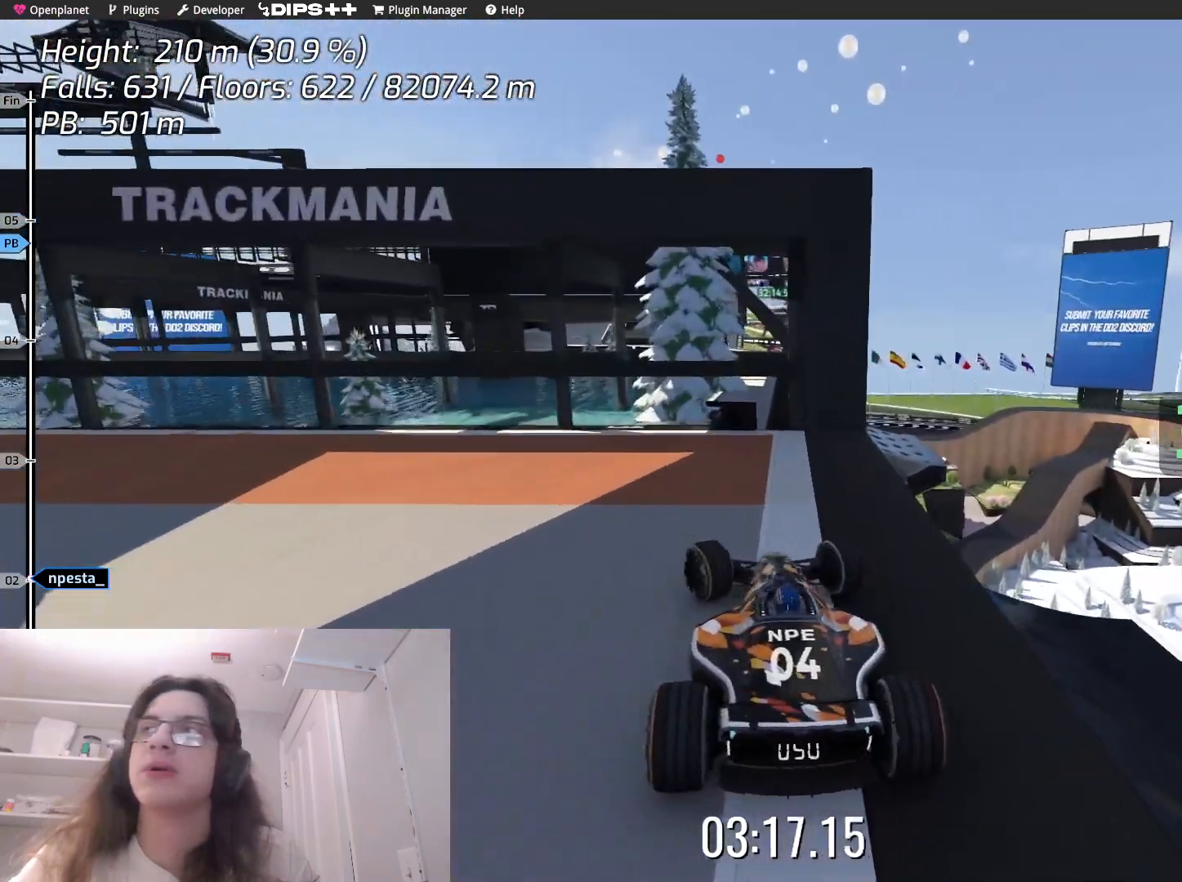
{"keys": ["left"], "events": [[50, "left", "up"], [133, "left", "down"]]}
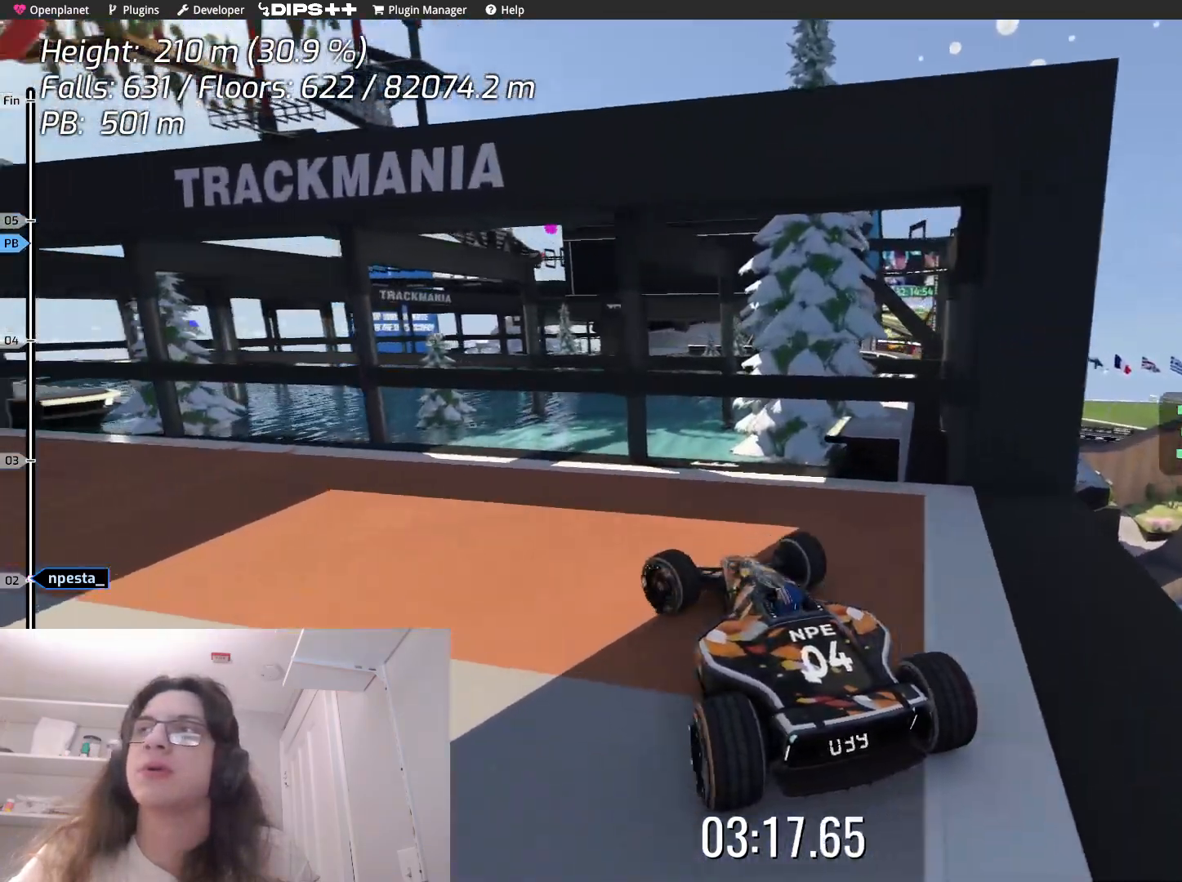
{"keys": ["left", "up"], "events": [[433, "up", "down"]]}
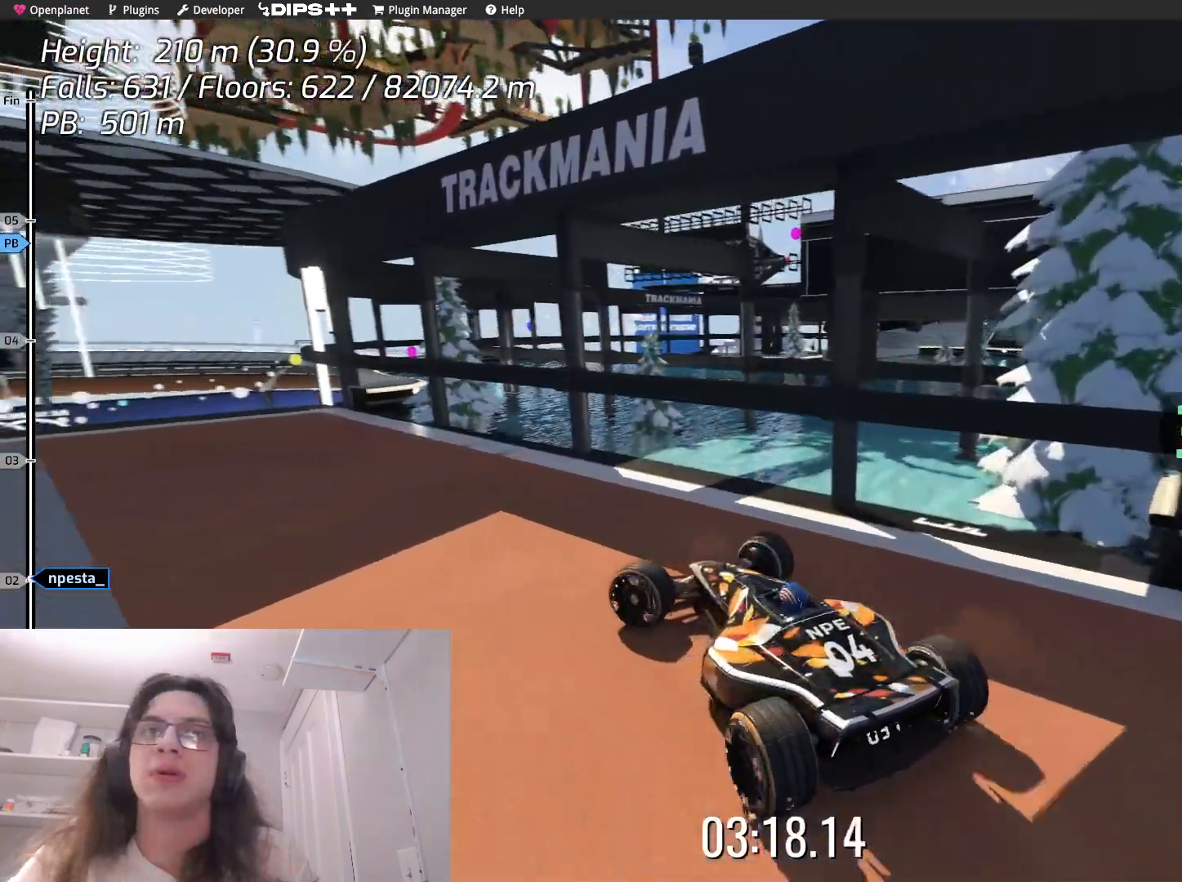
{"keys": ["left", "up"], "events": [[167, "up", "up"], [450, "up", "down"]]}
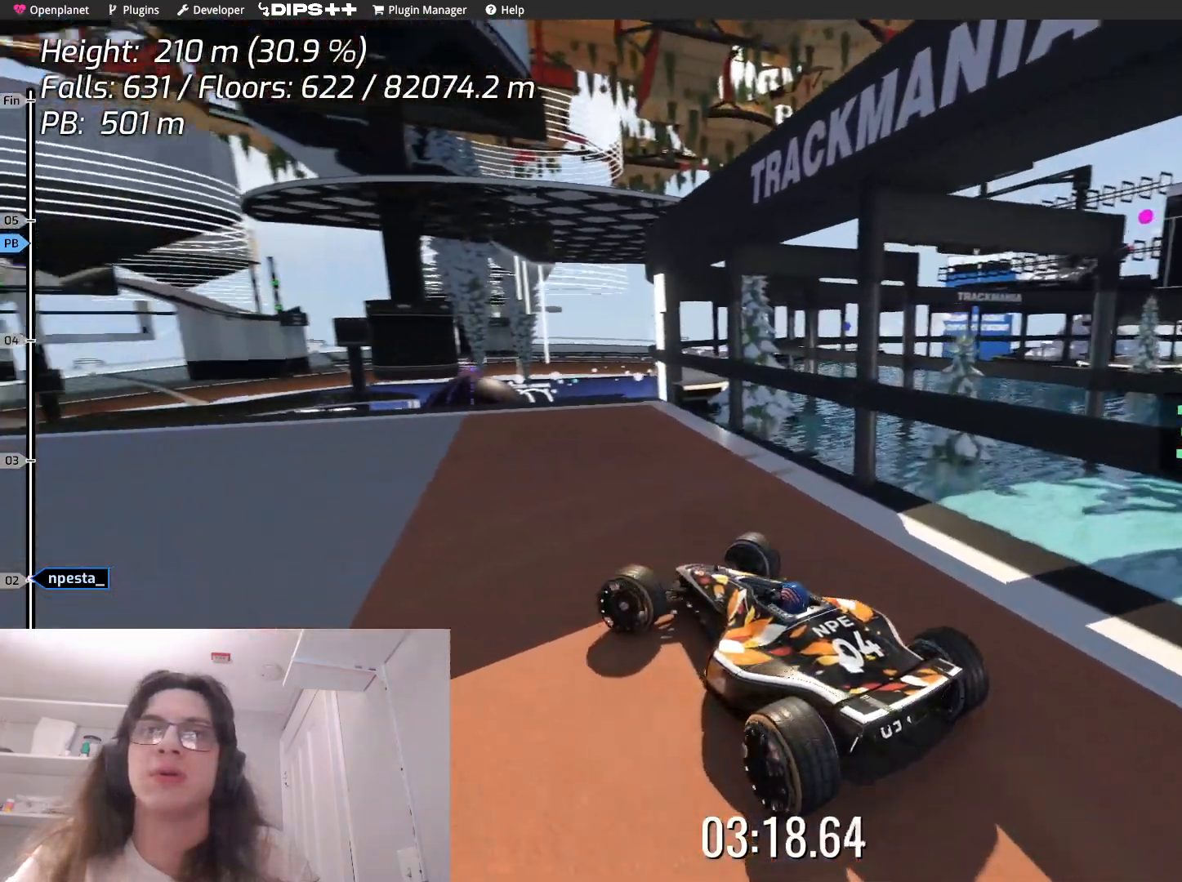
{"keys": ["left"], "events": [[283, "up", "up"]]}
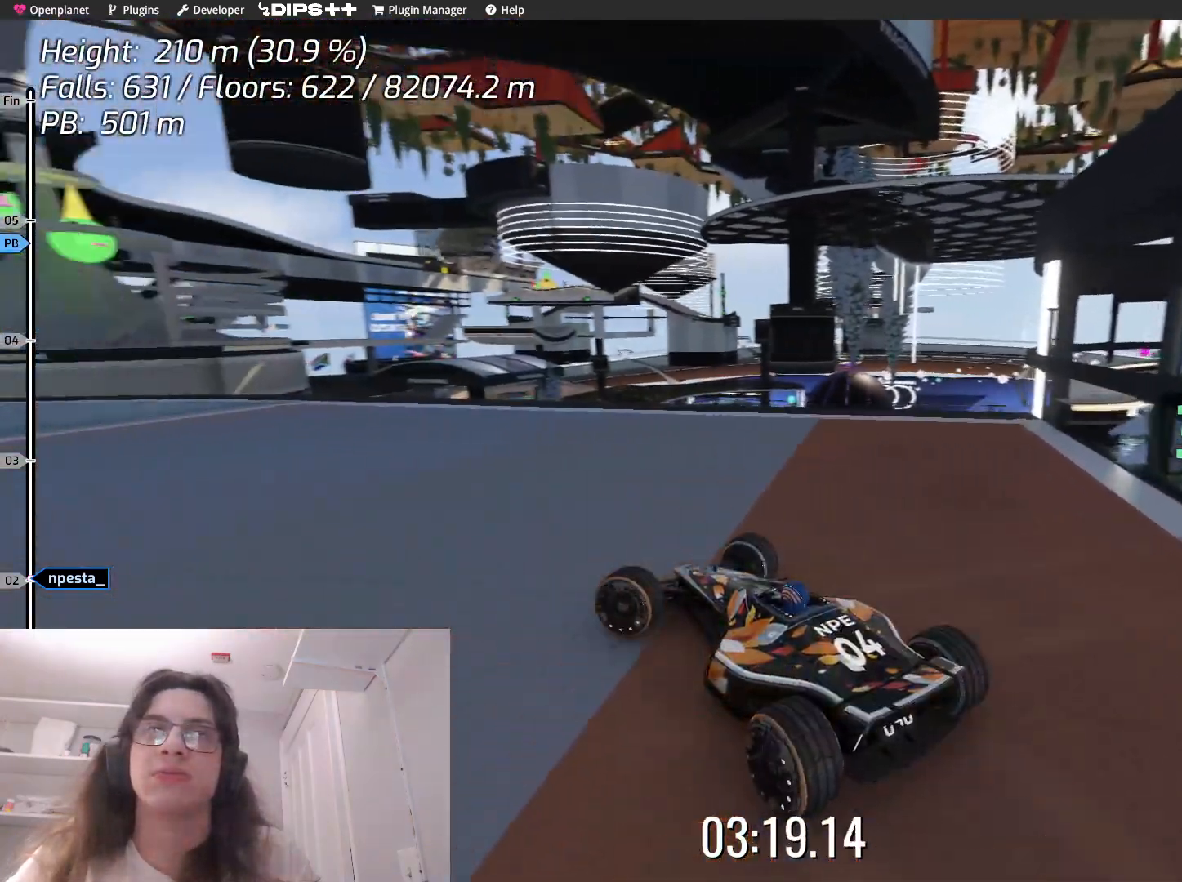
{"keys": ["left"], "events": [[183, "up", "down"], [433, "up", "up"]]}
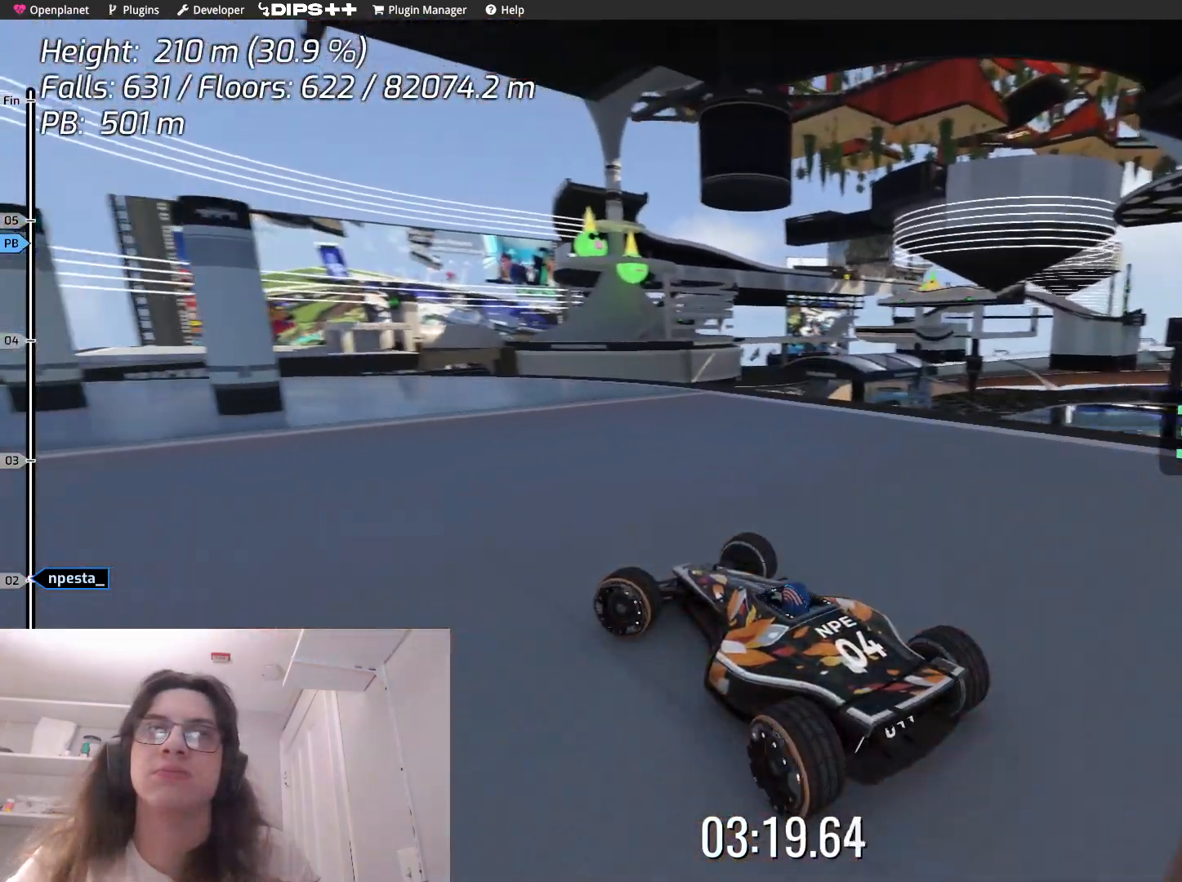
{"keys": ["left", "up"], "events": [[317, "up", "down"]]}
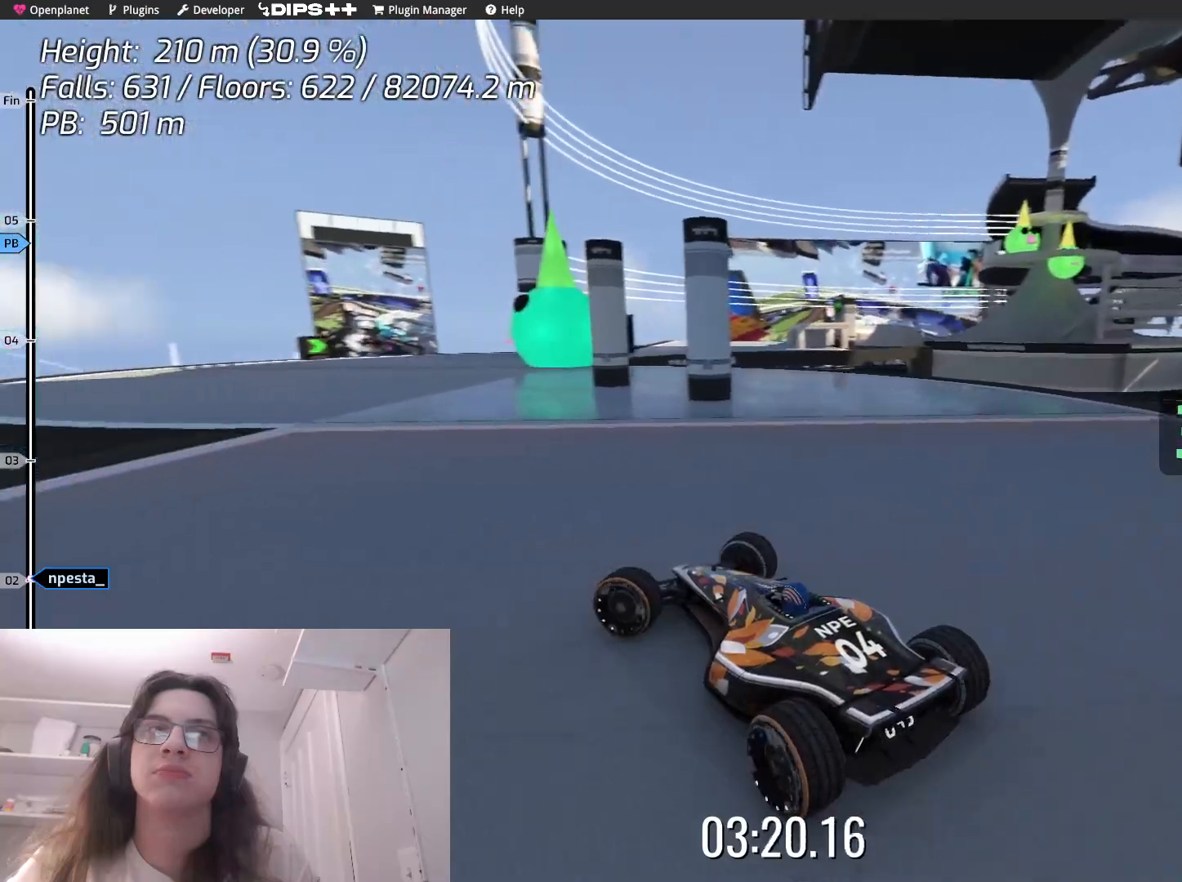
{"keys": ["right", "up"], "events": [[150, "left", "up"], [333, "right", "down"]]}
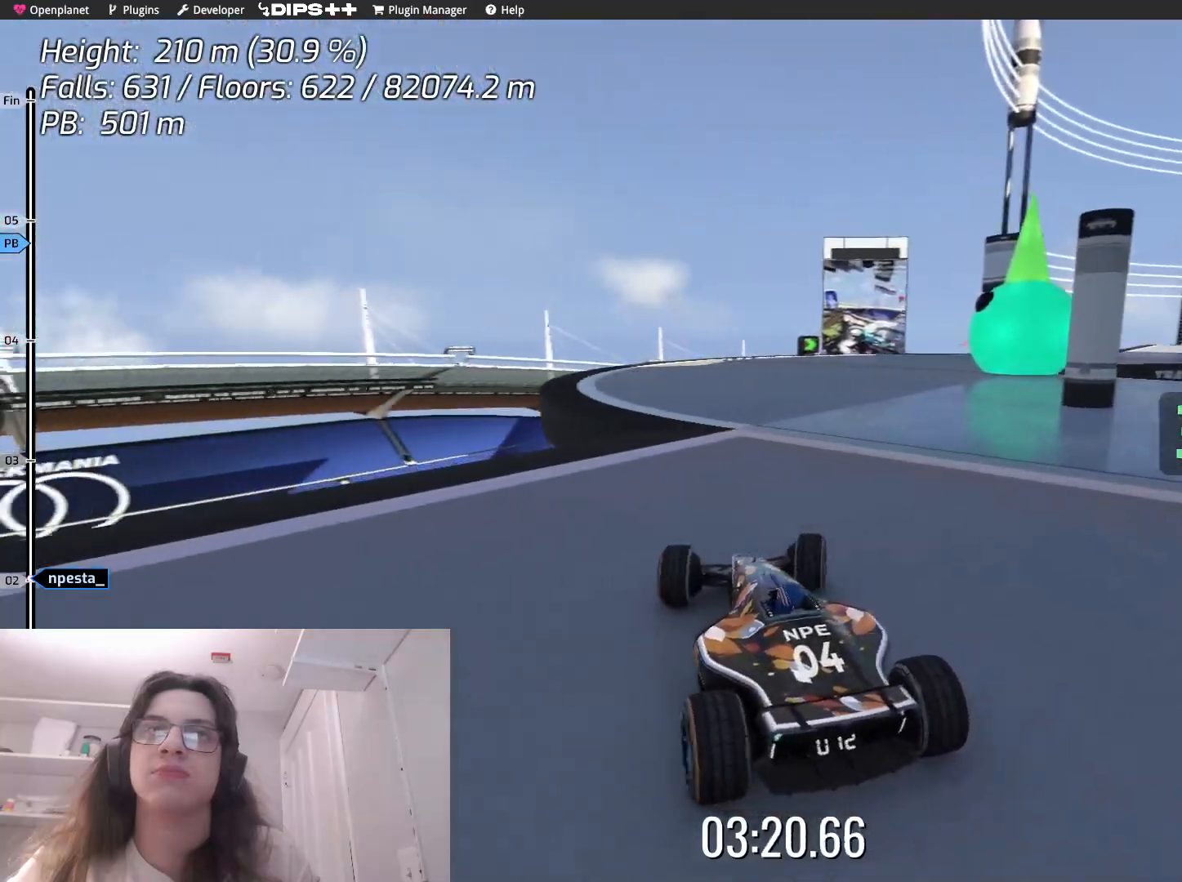
{"keys": ["left", "up"], "events": [[33, "right", "up"], [400, "left", "down"]]}
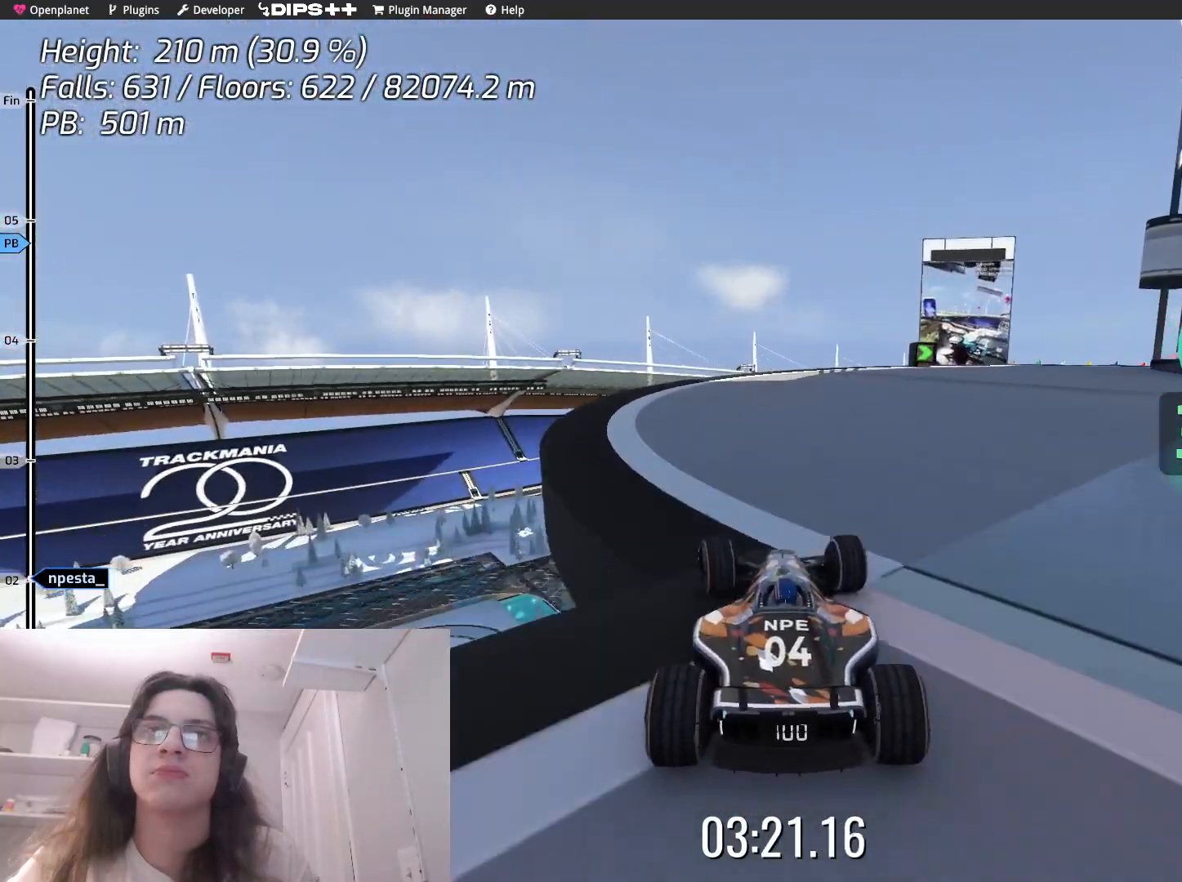
{"keys": ["up"], "events": [[167, "left", "up"], [300, "right", "down"], [500, "right", "up"]]}
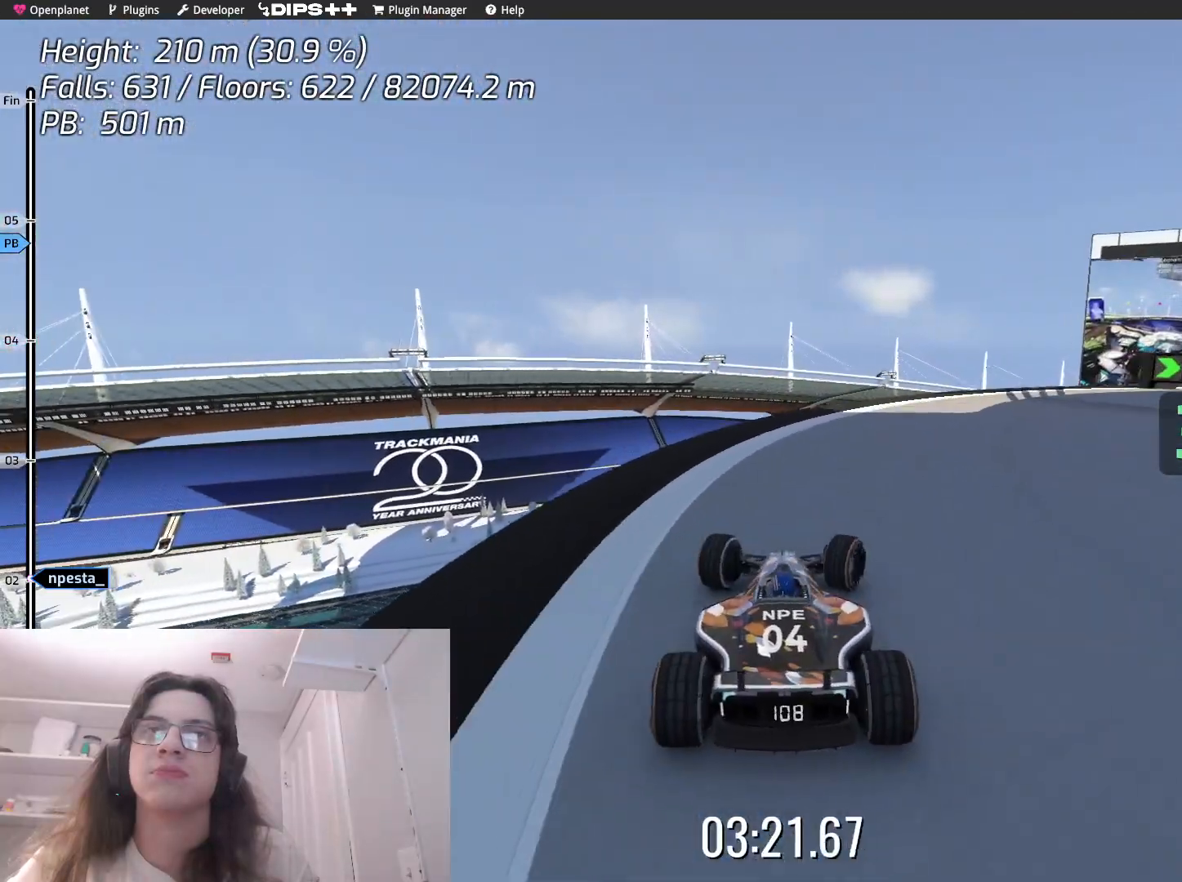
{"keys": ["right", "up"], "events": [[183, "right", "down"]]}
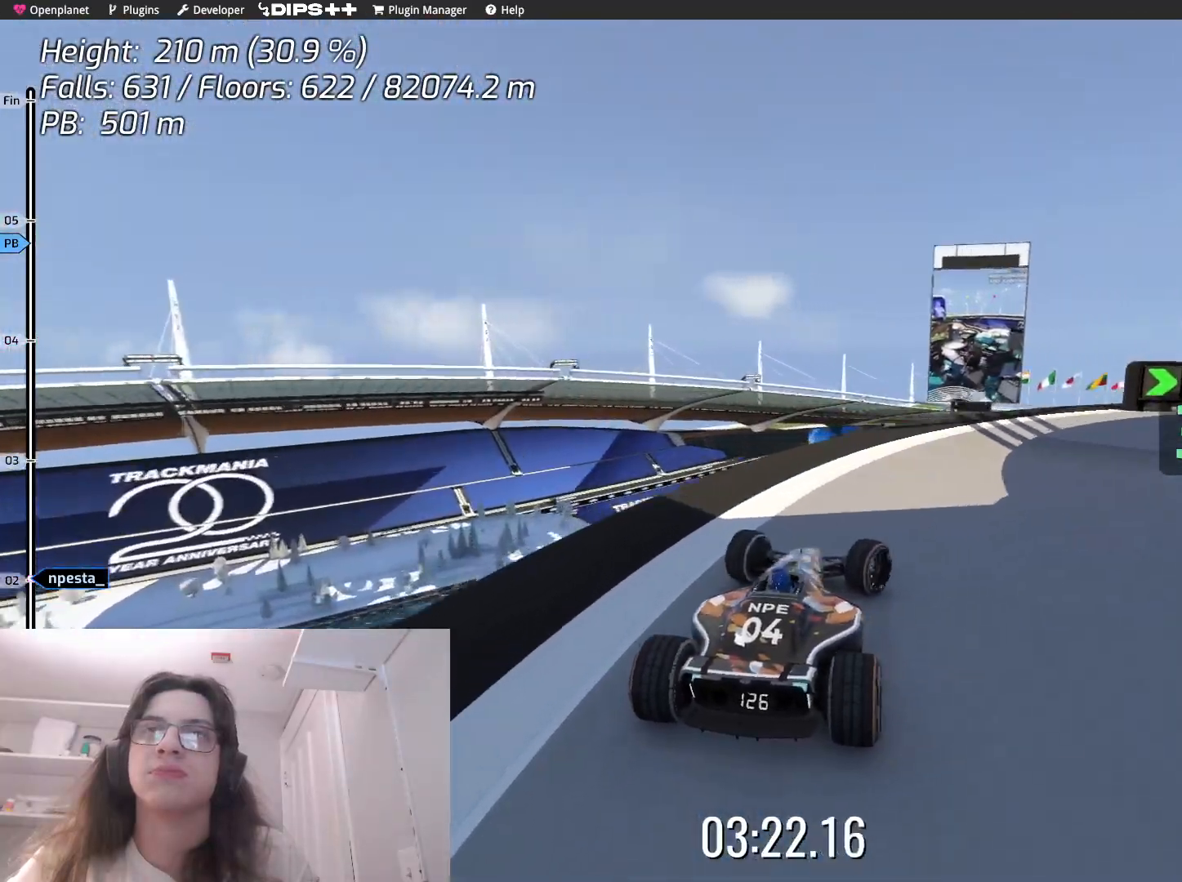
{"keys": ["right", "up"], "events": []}
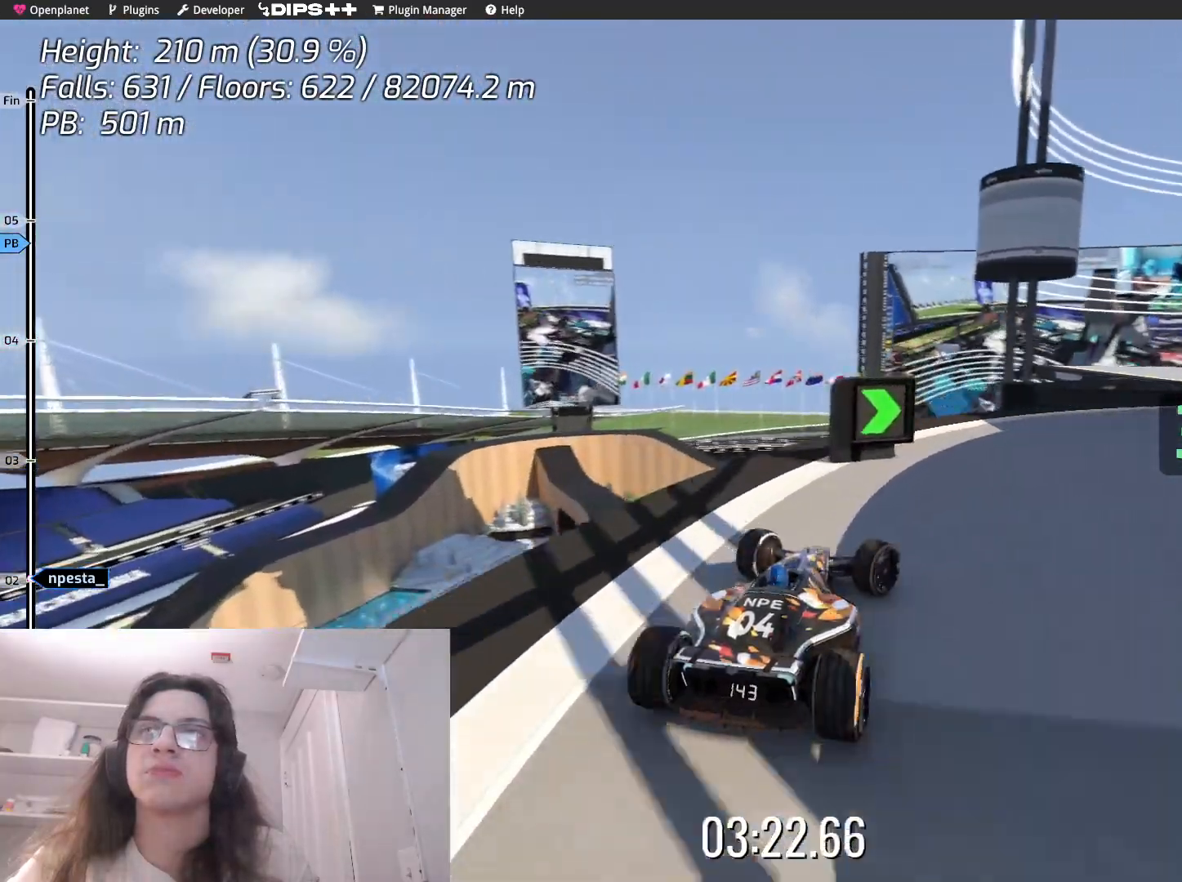
{"keys": ["right", "up"], "events": []}
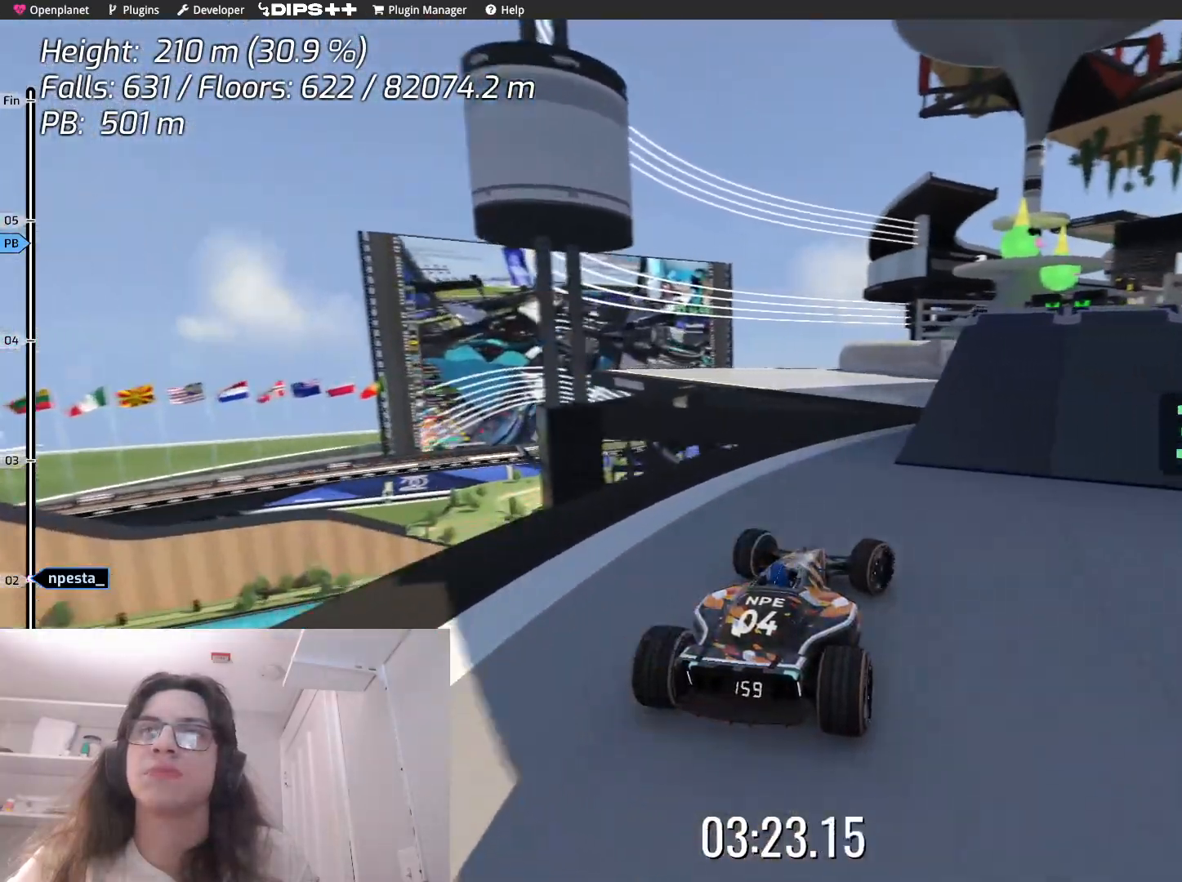
{"keys": [], "events": [[150, "left", "down"], [150, "right", "up"], [150, "up", "up"], [300, "left", "up"]]}
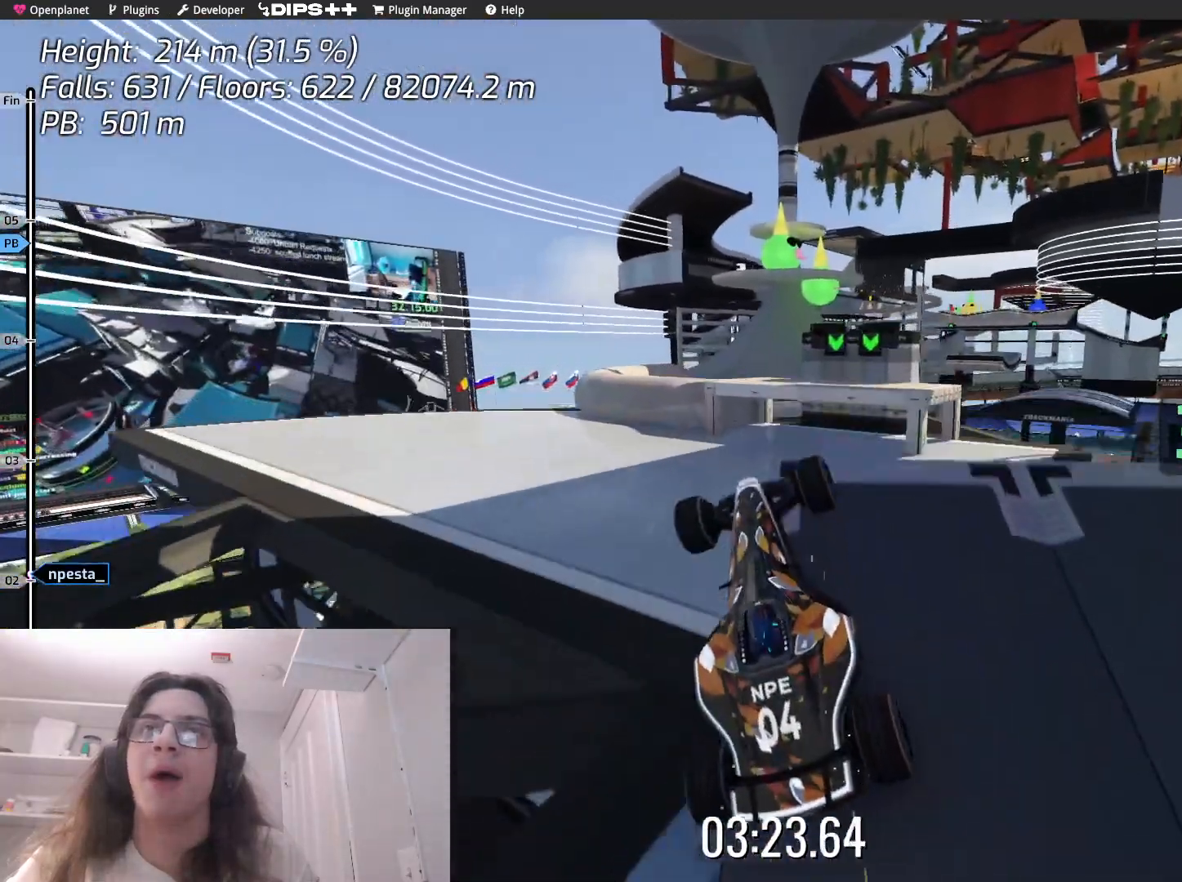
{"keys": [], "events": [[150, "up", "down"], [317, "up", "up"]]}
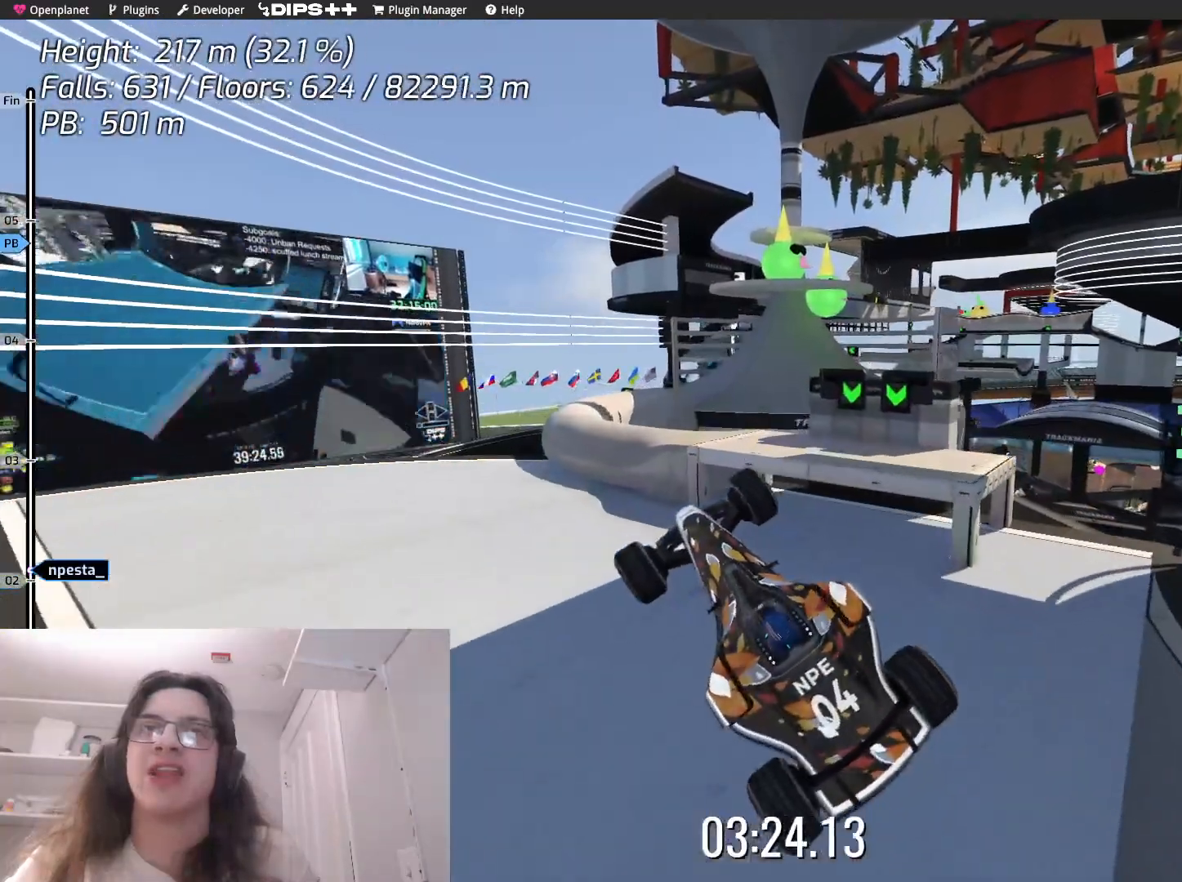
{"keys": ["down"], "events": [[50, "down", "down"]]}
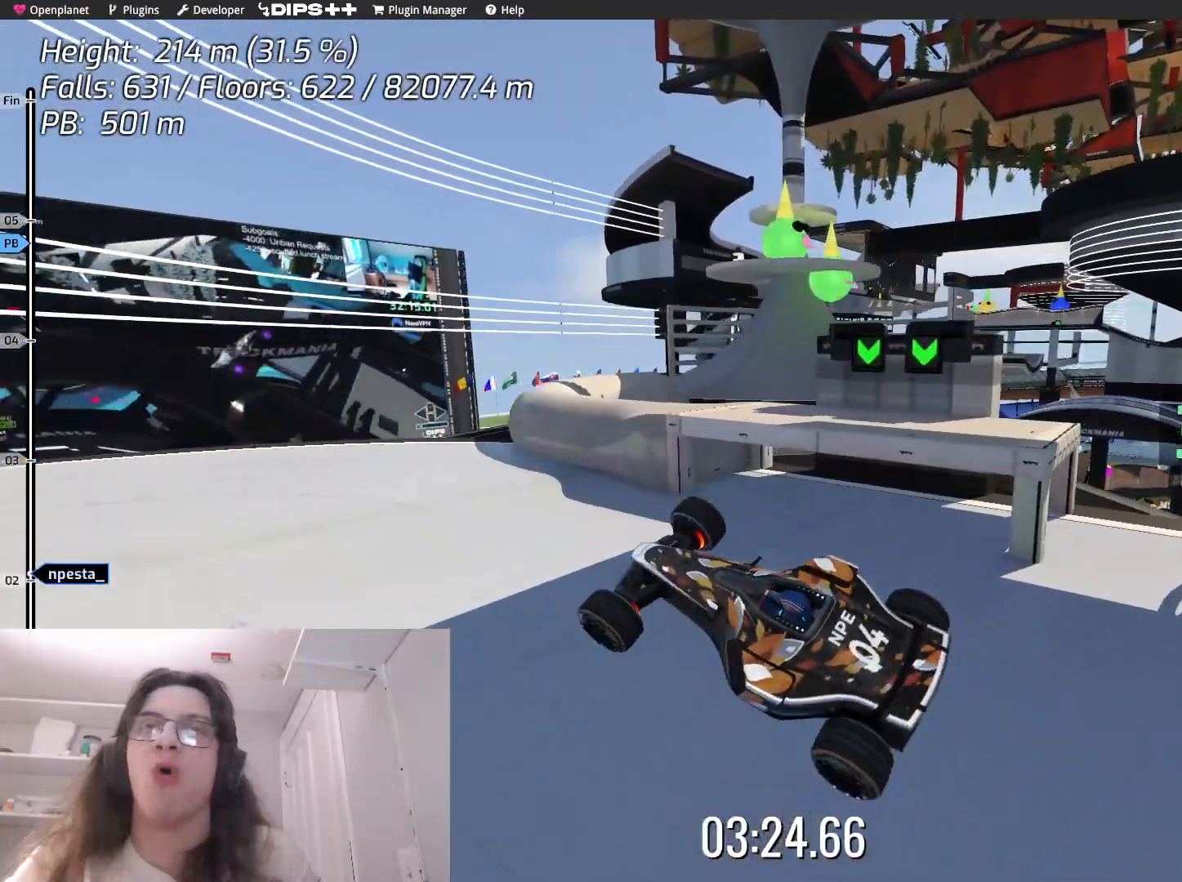
{"keys": [], "events": [[167, "down", "up"]]}
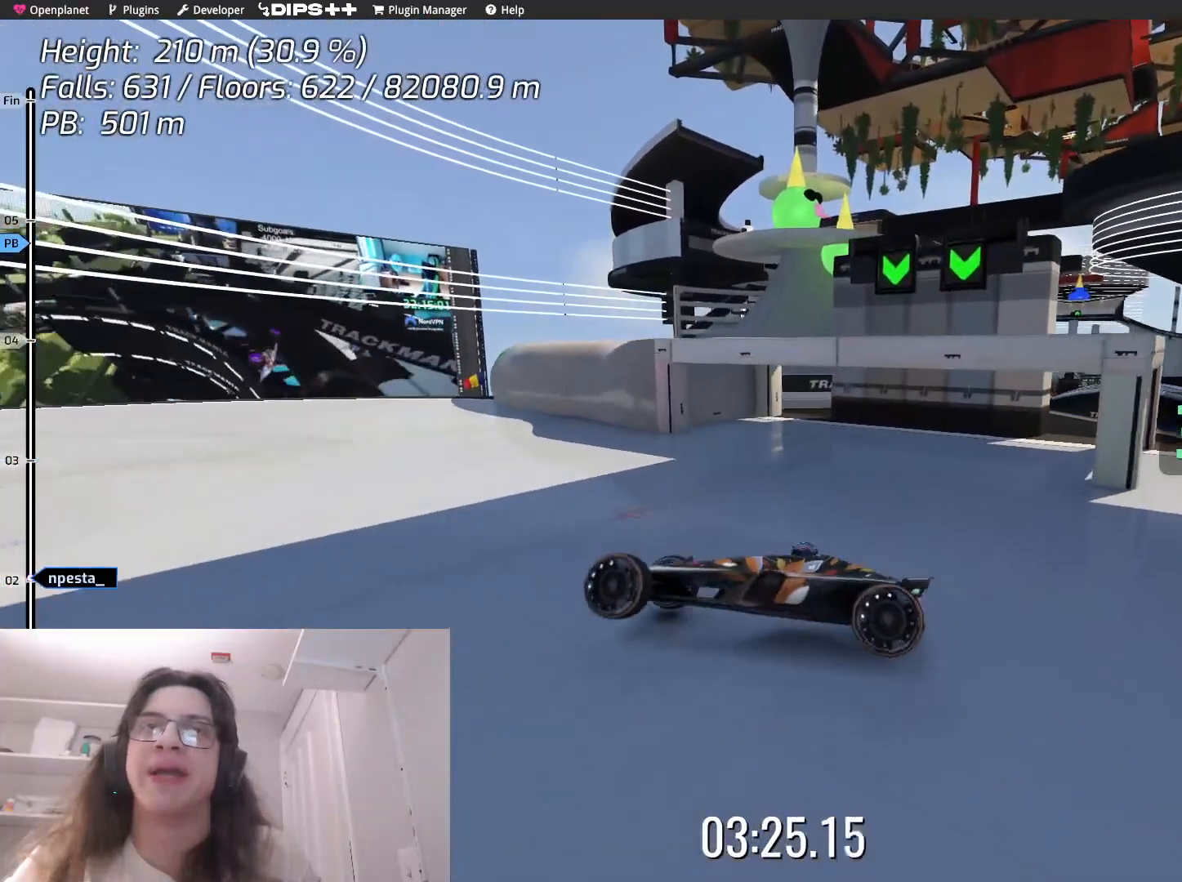
{"keys": [], "events": []}
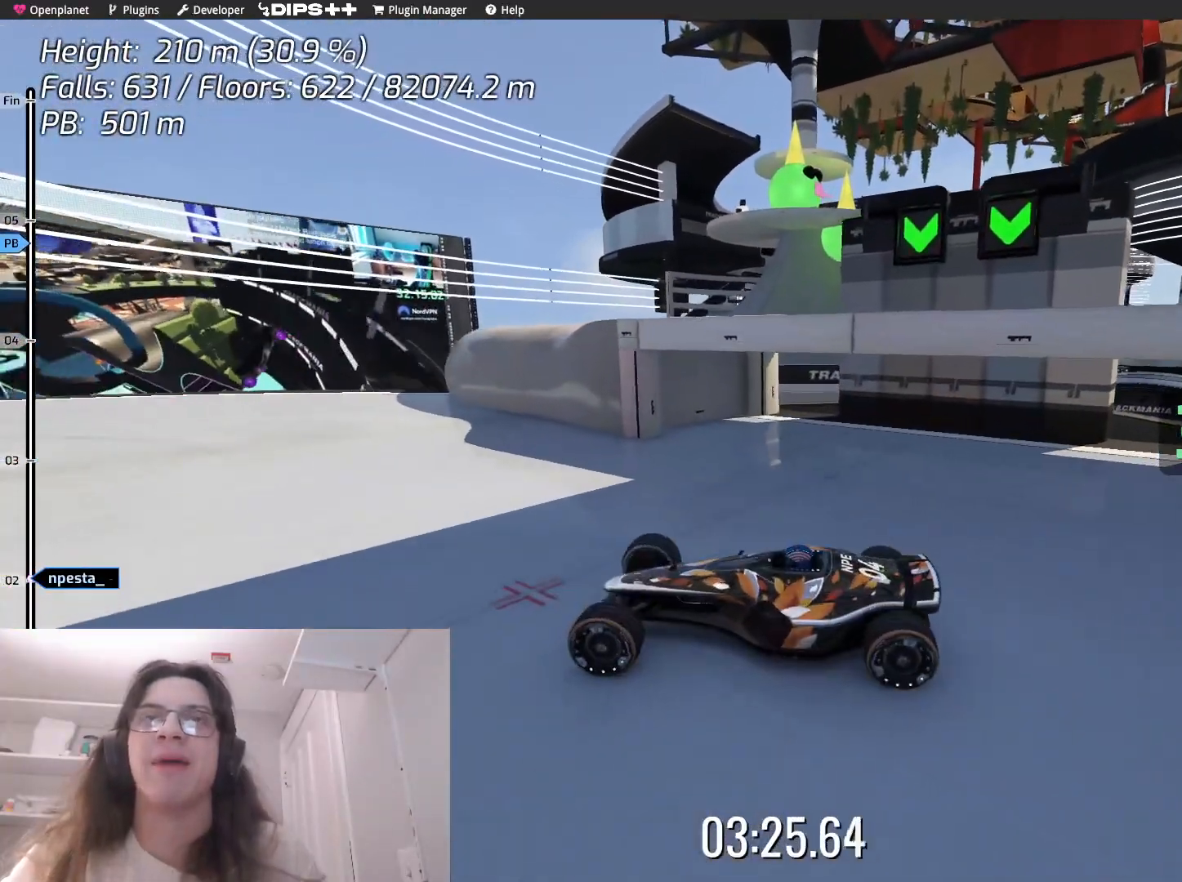
{"keys": ["left", "up"], "events": [[50, "up", "down"], [100, "left", "down"]]}